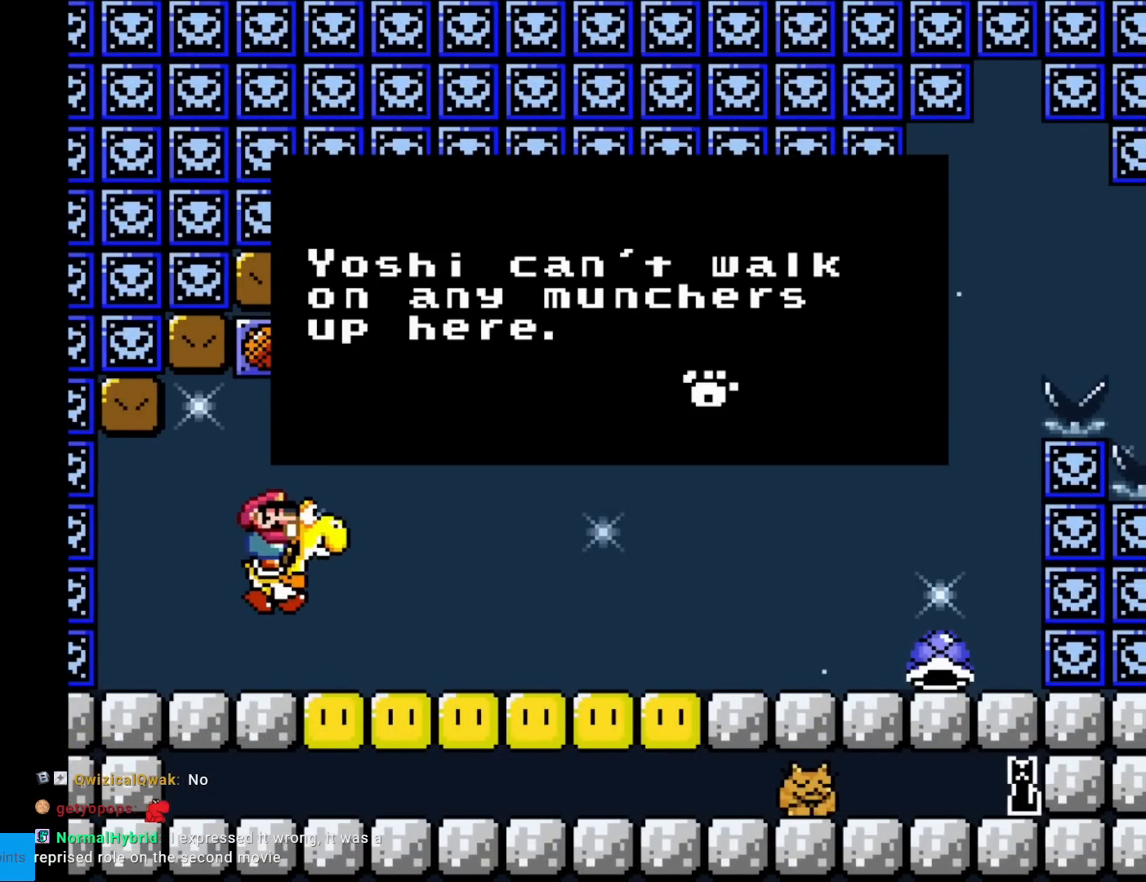
Gameplay with a controller (Nintendo layout); each line is a JSON object with the inputs held at the frame after it. "events" lists button and stick changes between this image and that frame as [ms after this image, input, new state], when the widget could be followed in between. Not read: L3 R3.
{"buttons": ["Y"], "events": []}
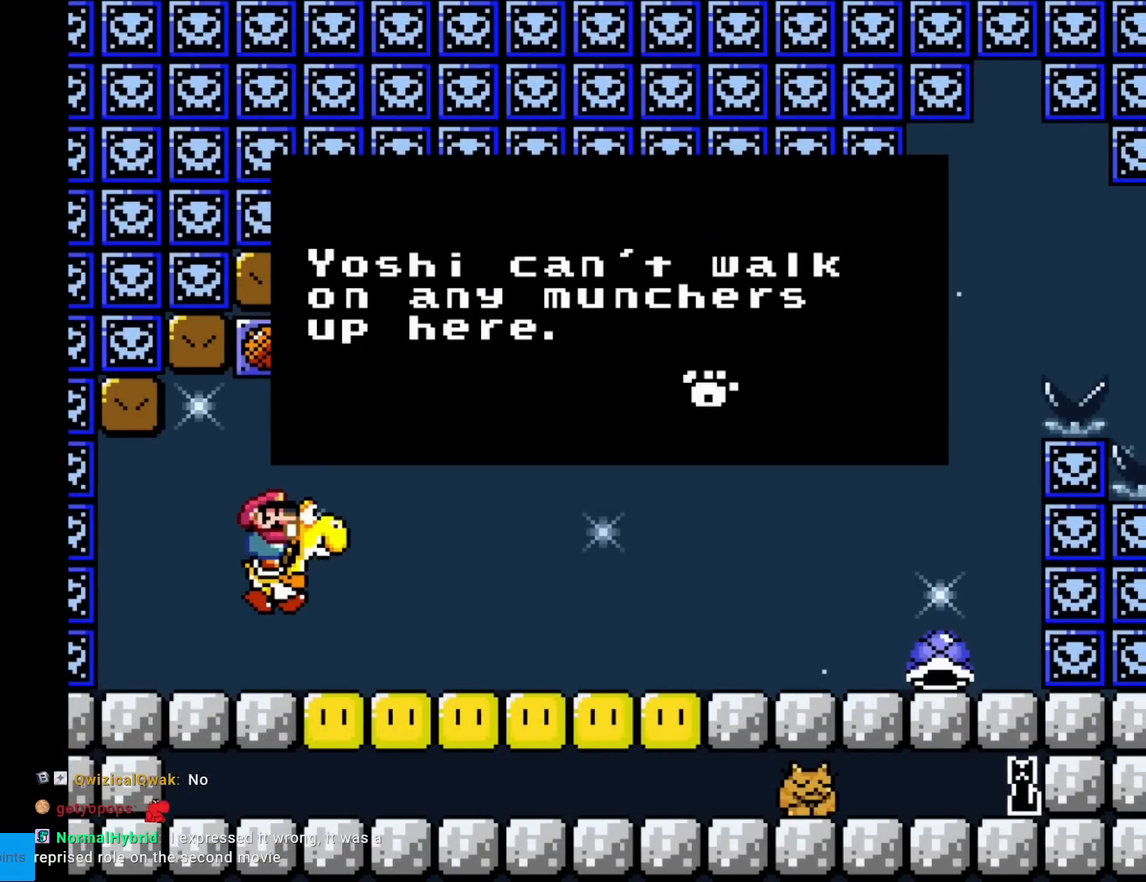
{"buttons": ["Y"], "events": []}
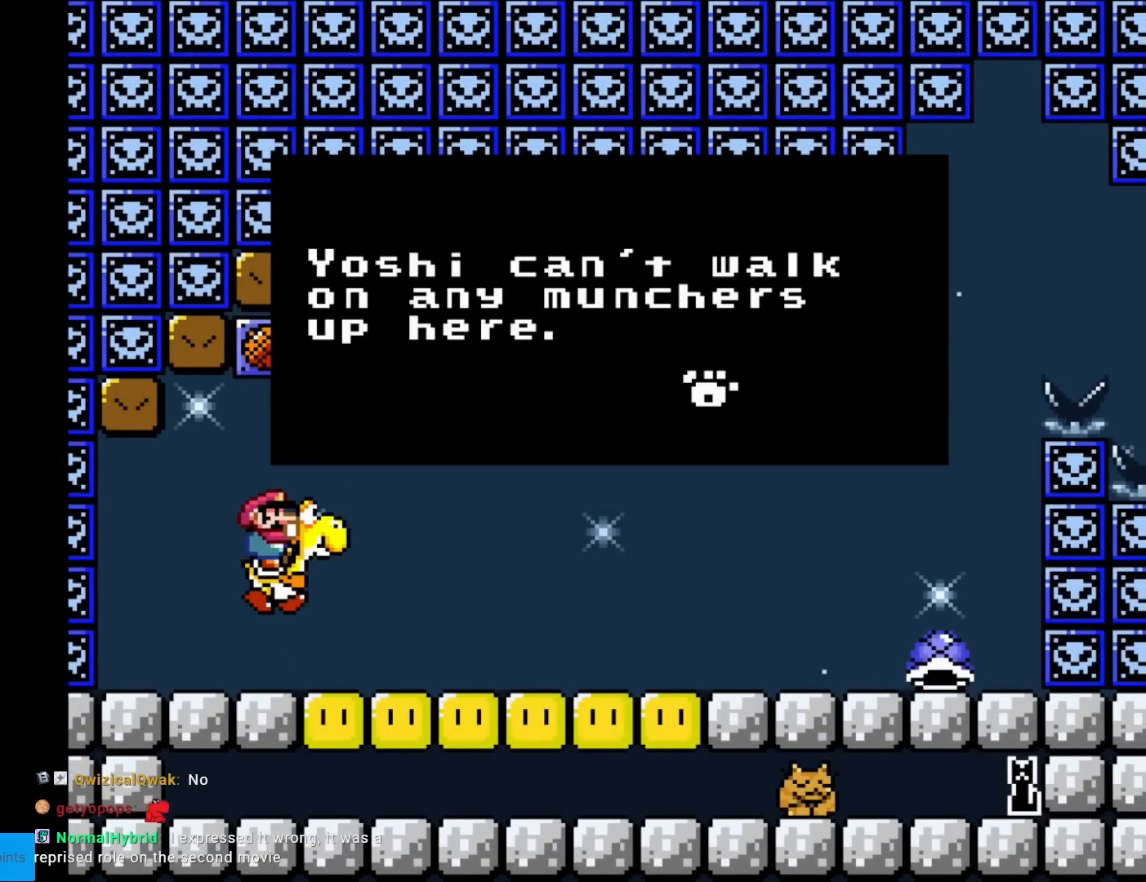
{"buttons": ["Y"], "events": []}
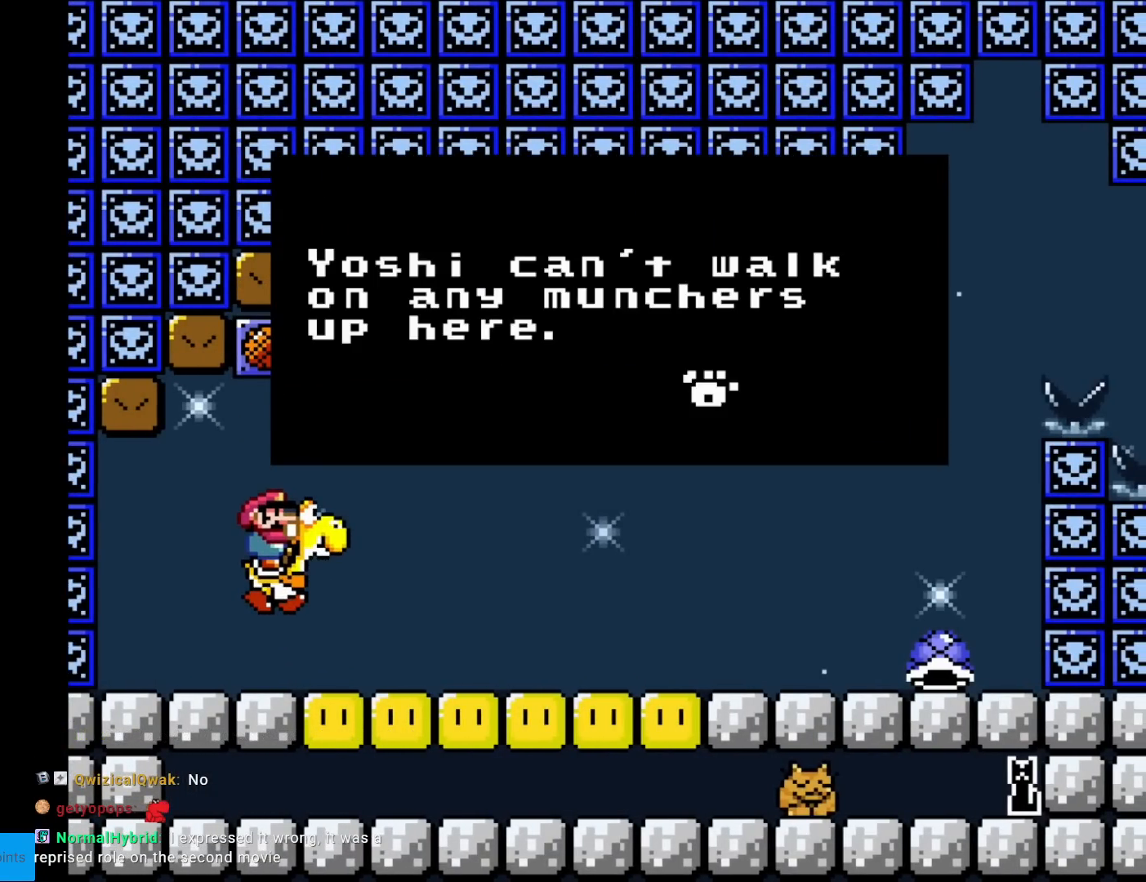
{"buttons": ["Y"], "events": [[301, "A", "down"], [434, "A", "up"]]}
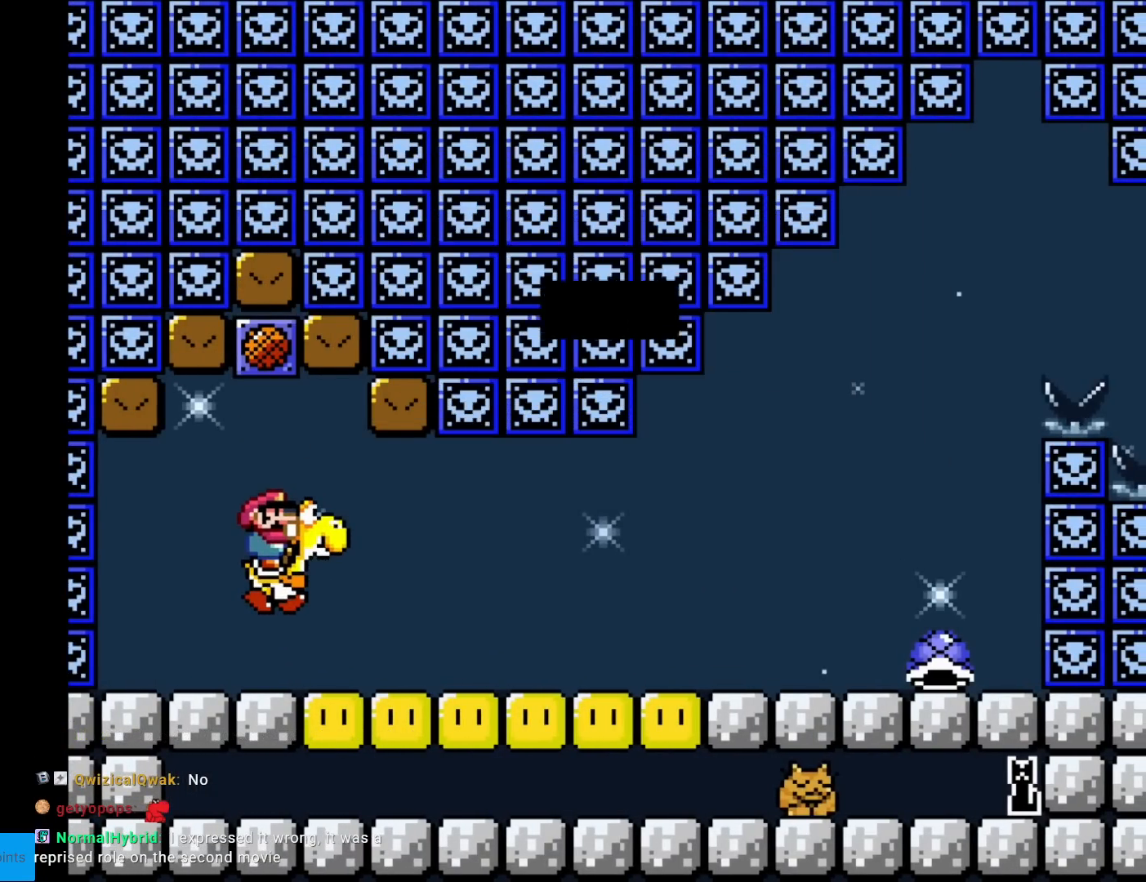
{"buttons": ["Y", "DPAD_RIGHT"], "events": [[33, "DPAD_RIGHT", "down"]]}
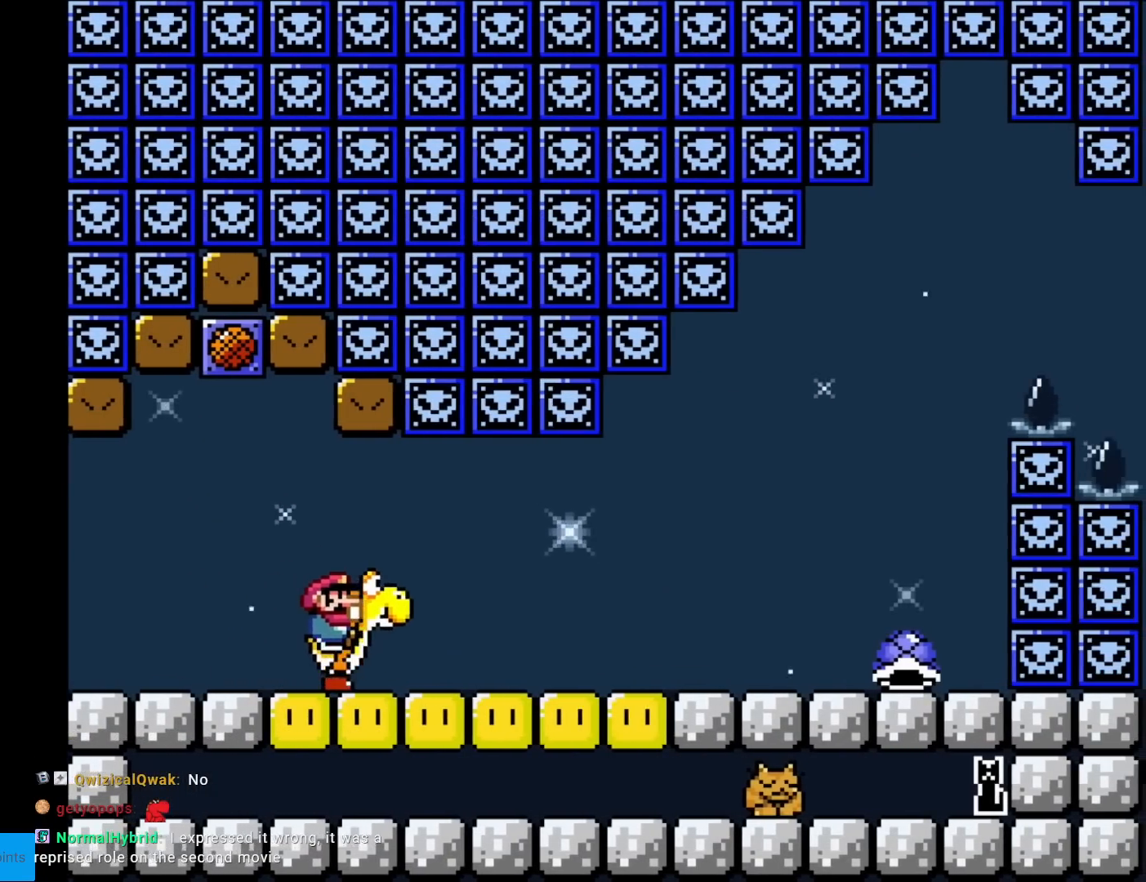
{"buttons": [], "events": [[401, "DPAD_RIGHT", "up"], [501, "Y", "up"]]}
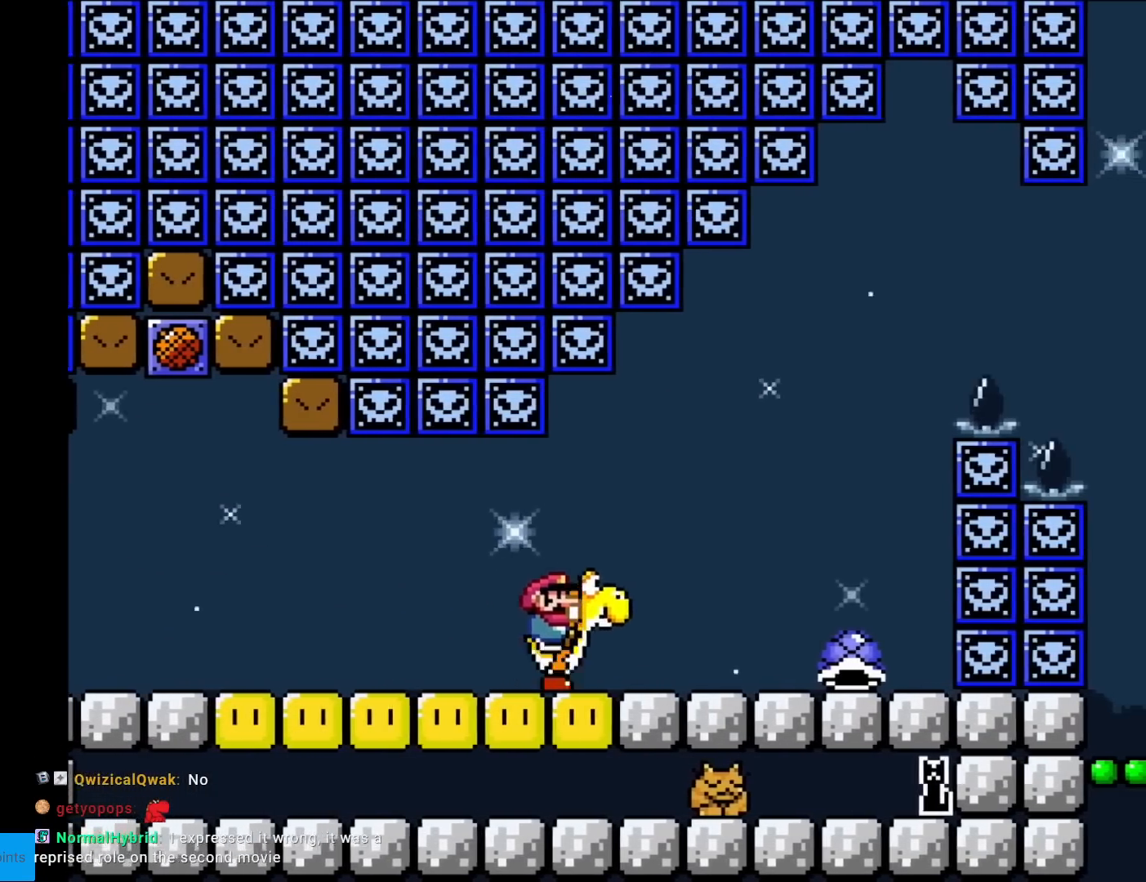
{"buttons": ["Y"], "events": [[200, "Y", "down"]]}
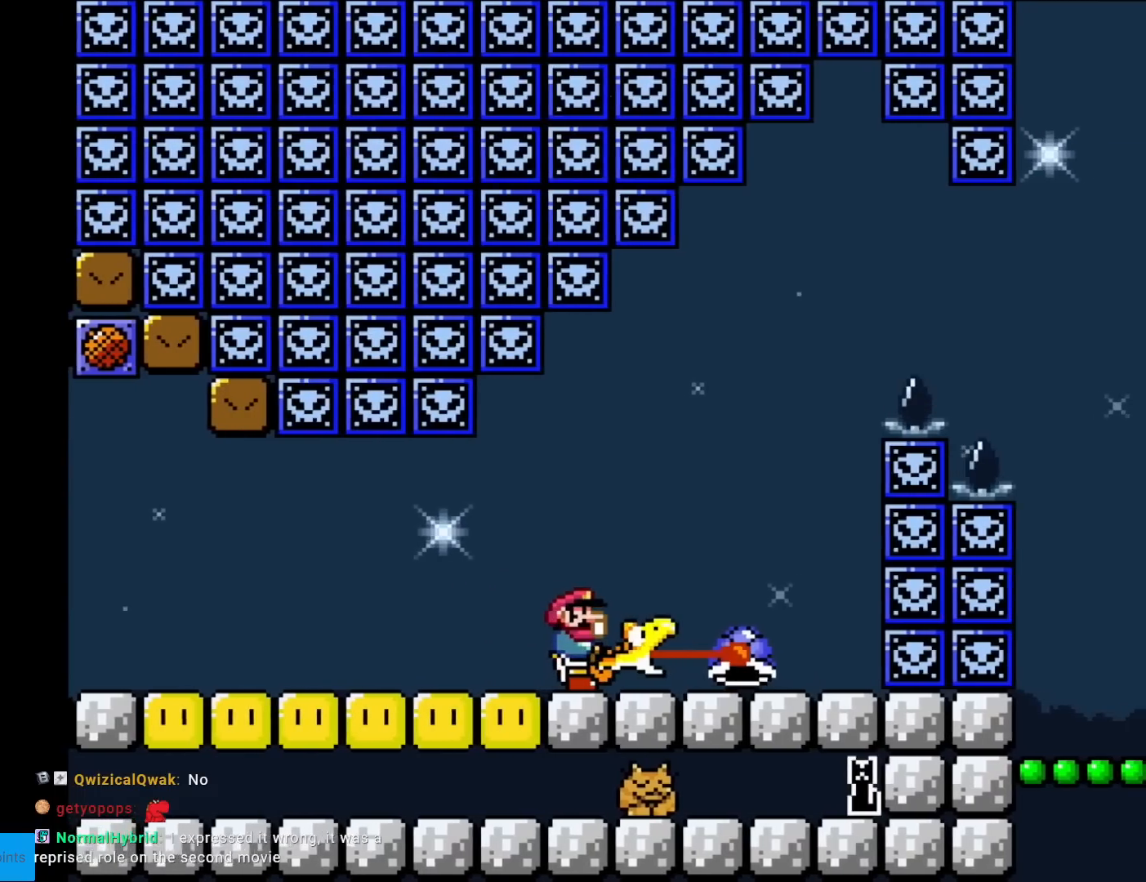
{"buttons": ["Y", "DPAD_RIGHT"], "events": [[384, "B", "down"], [467, "B", "up"], [501, "DPAD_RIGHT", "down"]]}
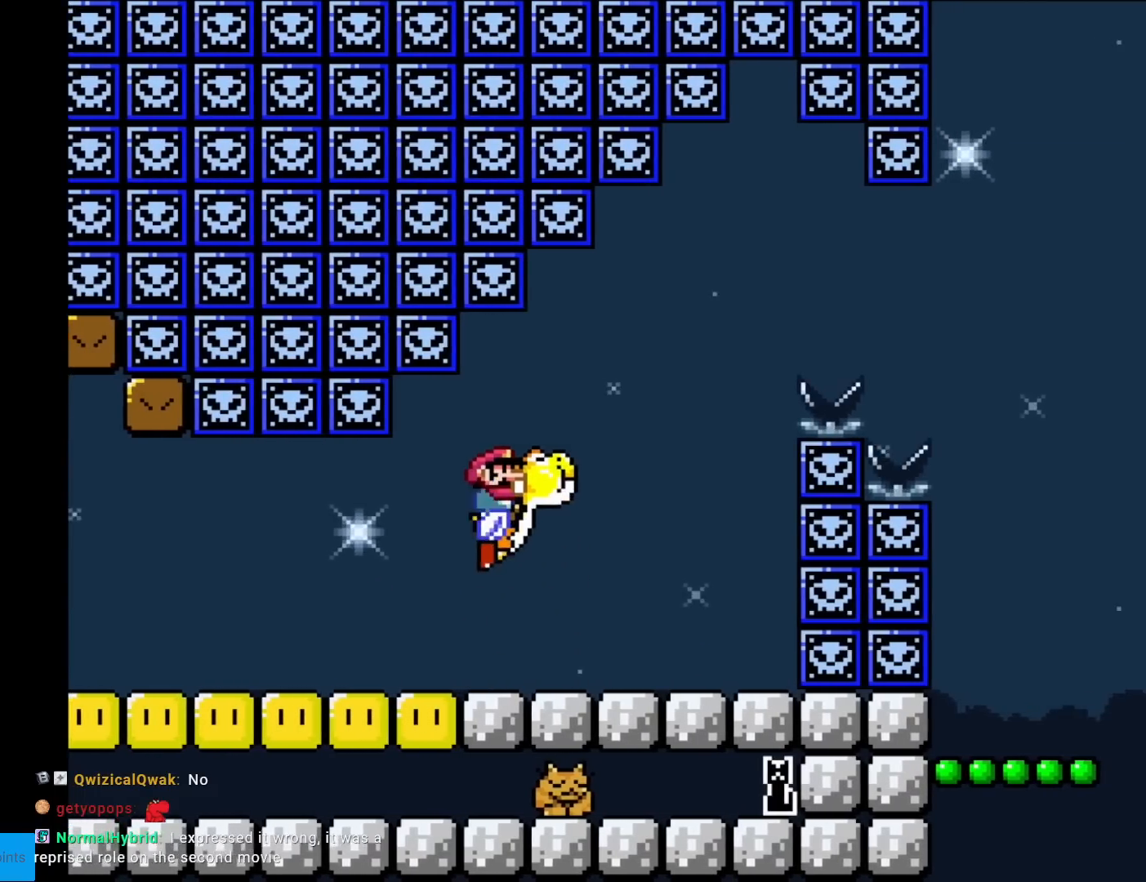
{"buttons": ["Y"], "events": [[100, "DPAD_RIGHT", "up"]]}
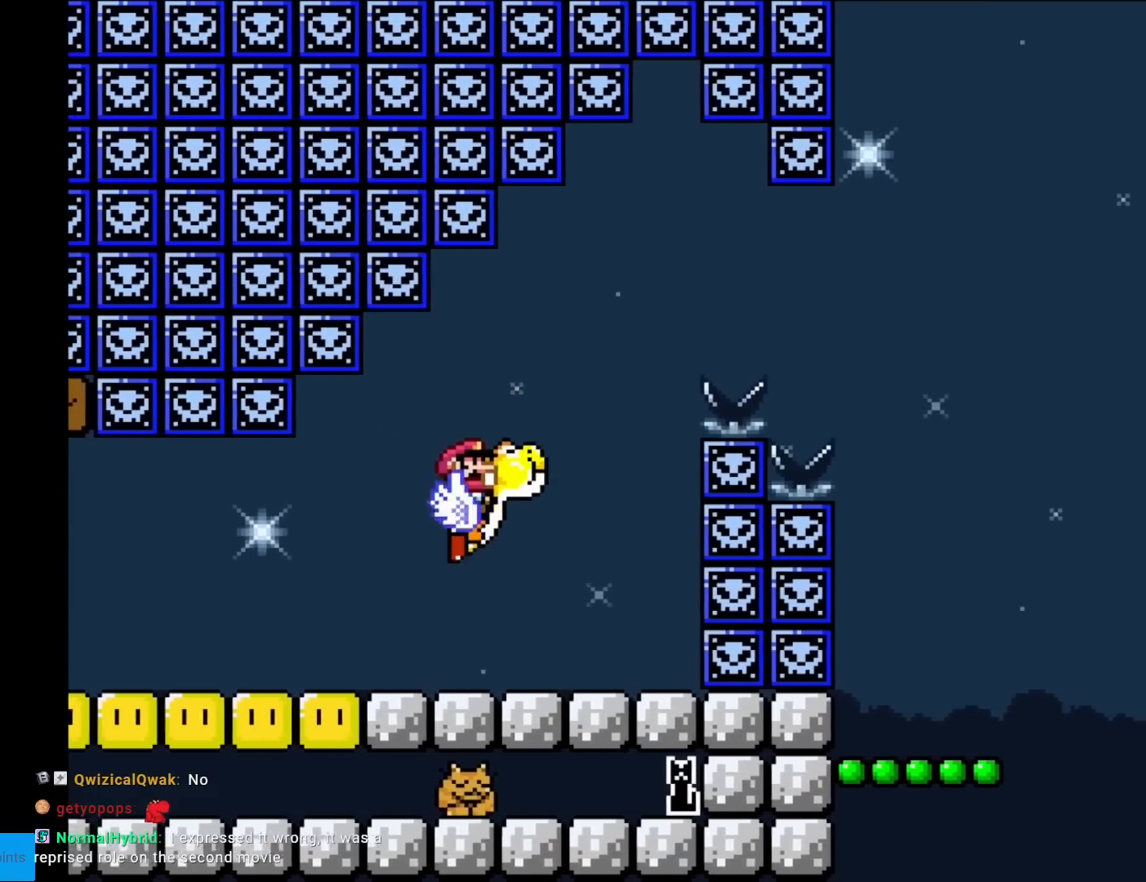
{"buttons": ["Y"], "events": [[34, "B", "down"], [167, "B", "up"]]}
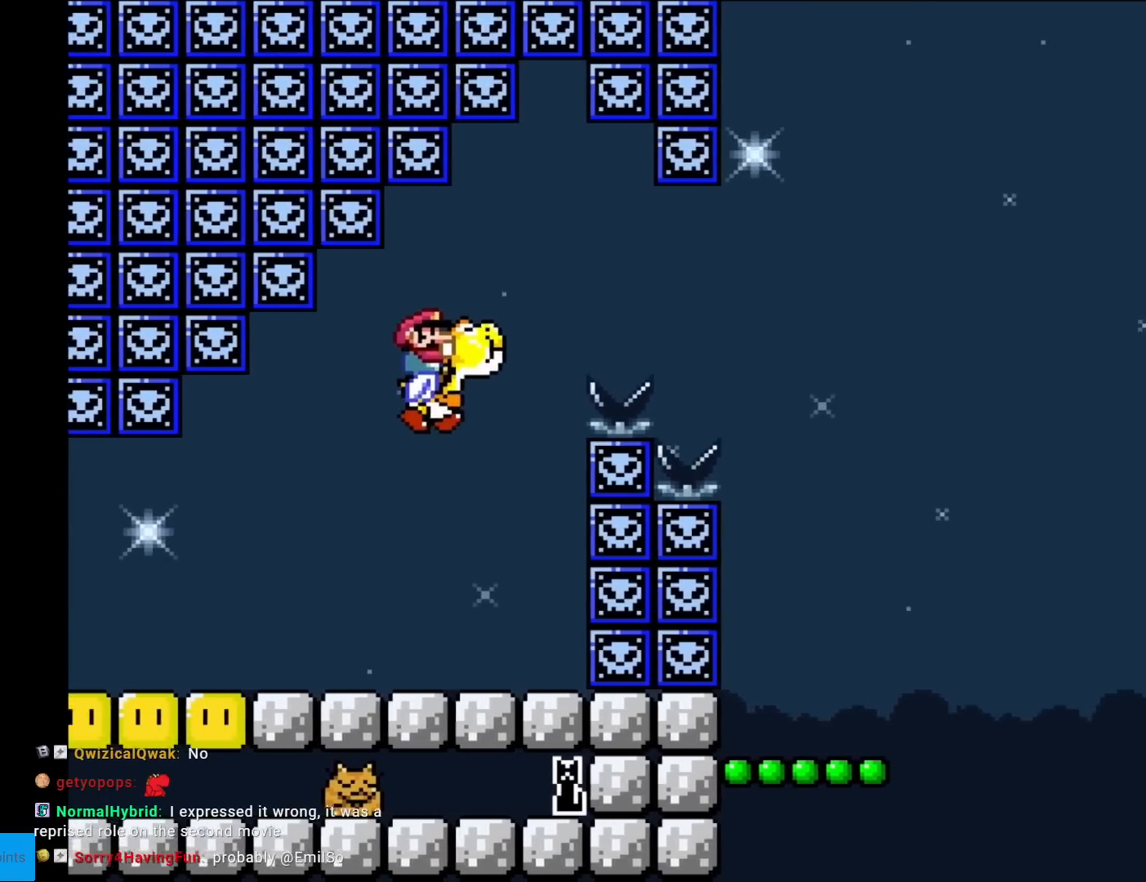
{"buttons": ["Y", "DPAD_RIGHT"], "events": [[50, "DPAD_RIGHT", "down"], [116, "B", "down"], [233, "B", "up"]]}
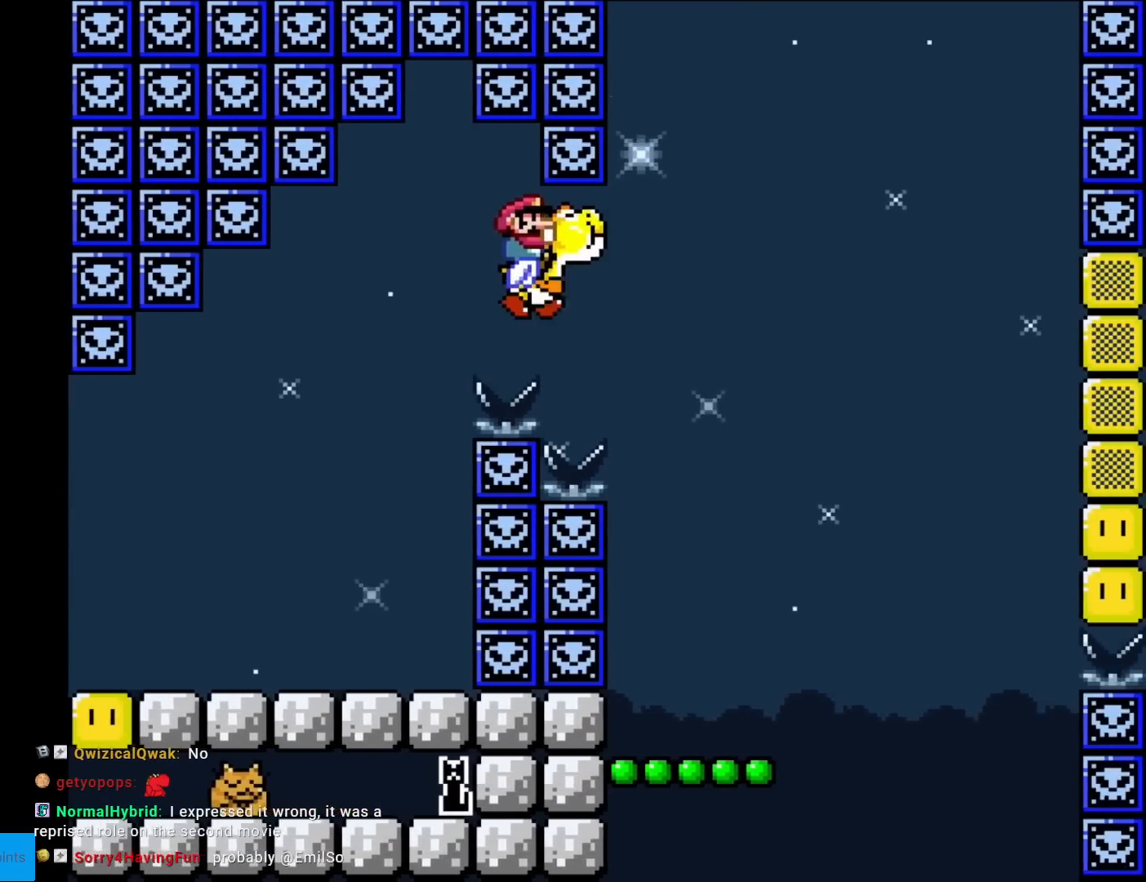
{"buttons": ["Y", "DPAD_LEFT"], "events": [[351, "DPAD_RIGHT", "up"], [384, "DPAD_LEFT", "down"]]}
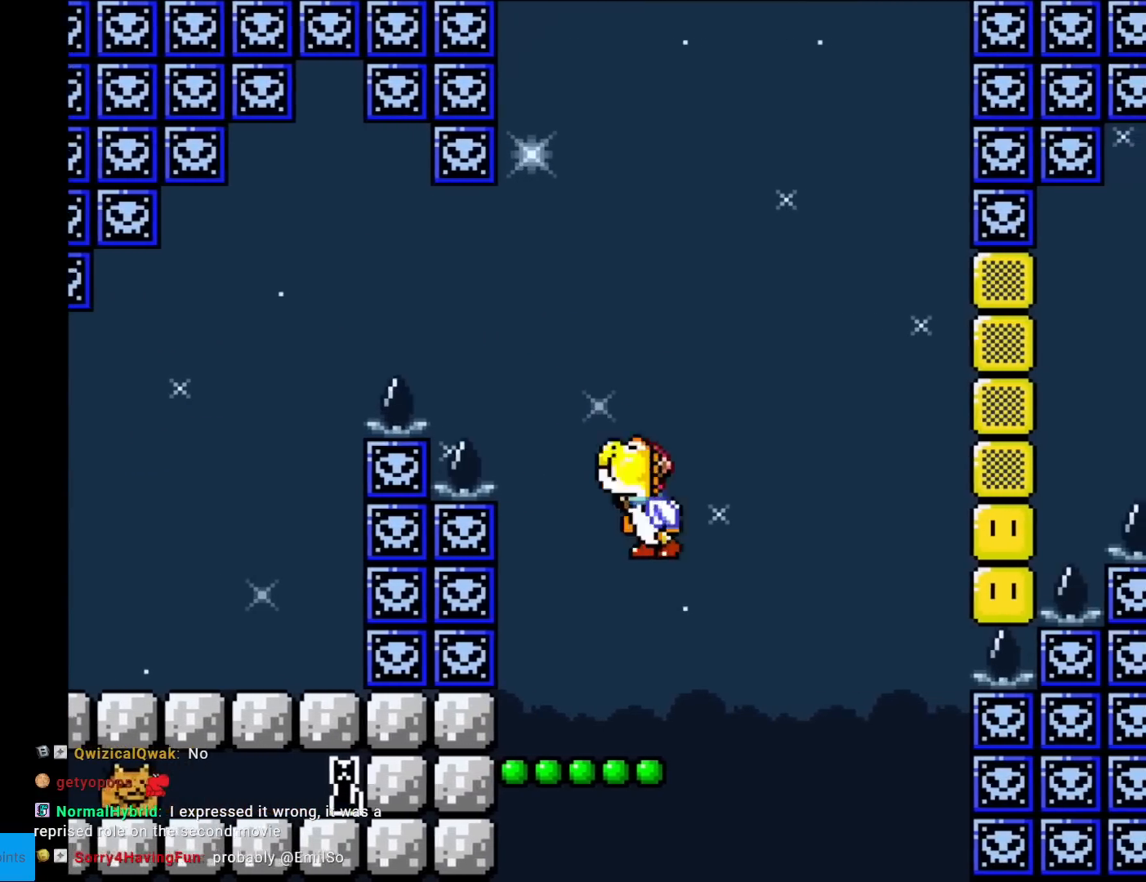
{"buttons": ["Y"], "events": [[50, "DPAD_LEFT", "up"], [333, "DPAD_RIGHT", "down"], [383, "DPAD_RIGHT", "up"]]}
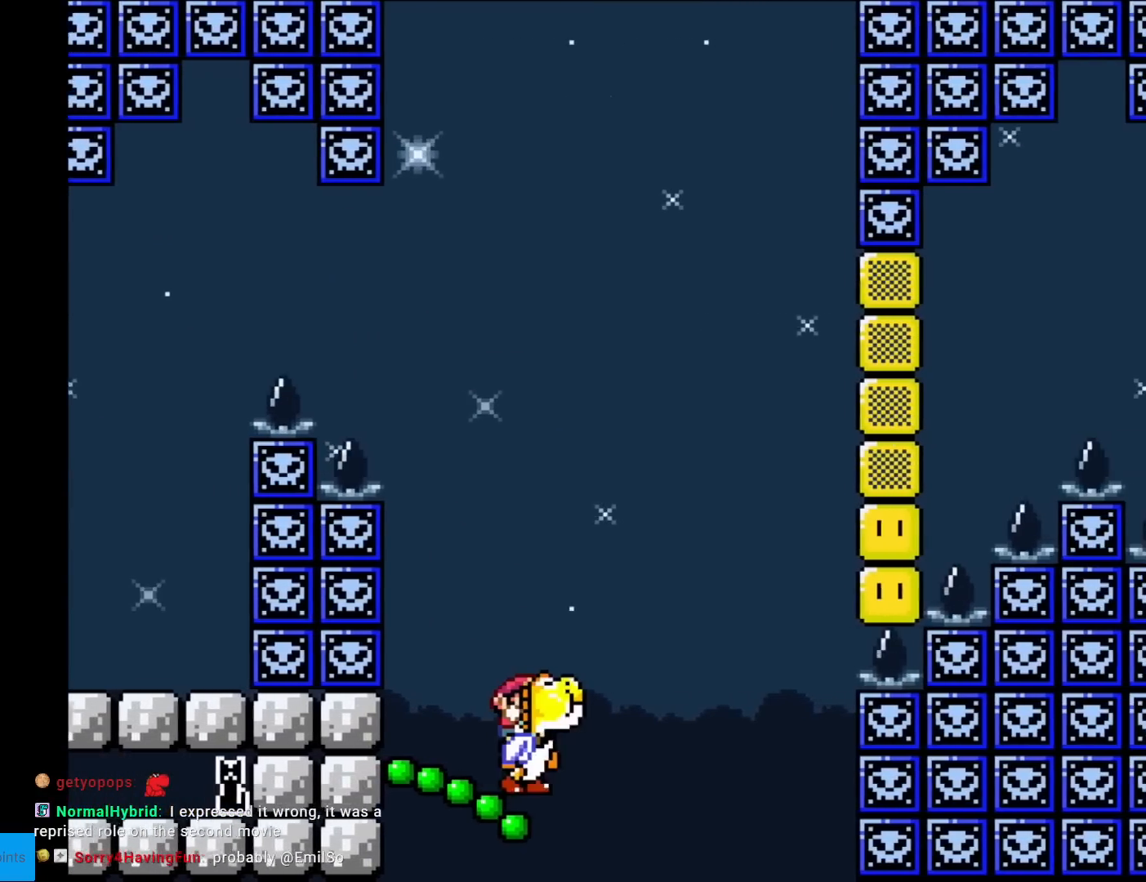
{"buttons": ["B", "Y"], "events": [[84, "B", "down"], [301, "Y", "up"], [367, "Y", "down"]]}
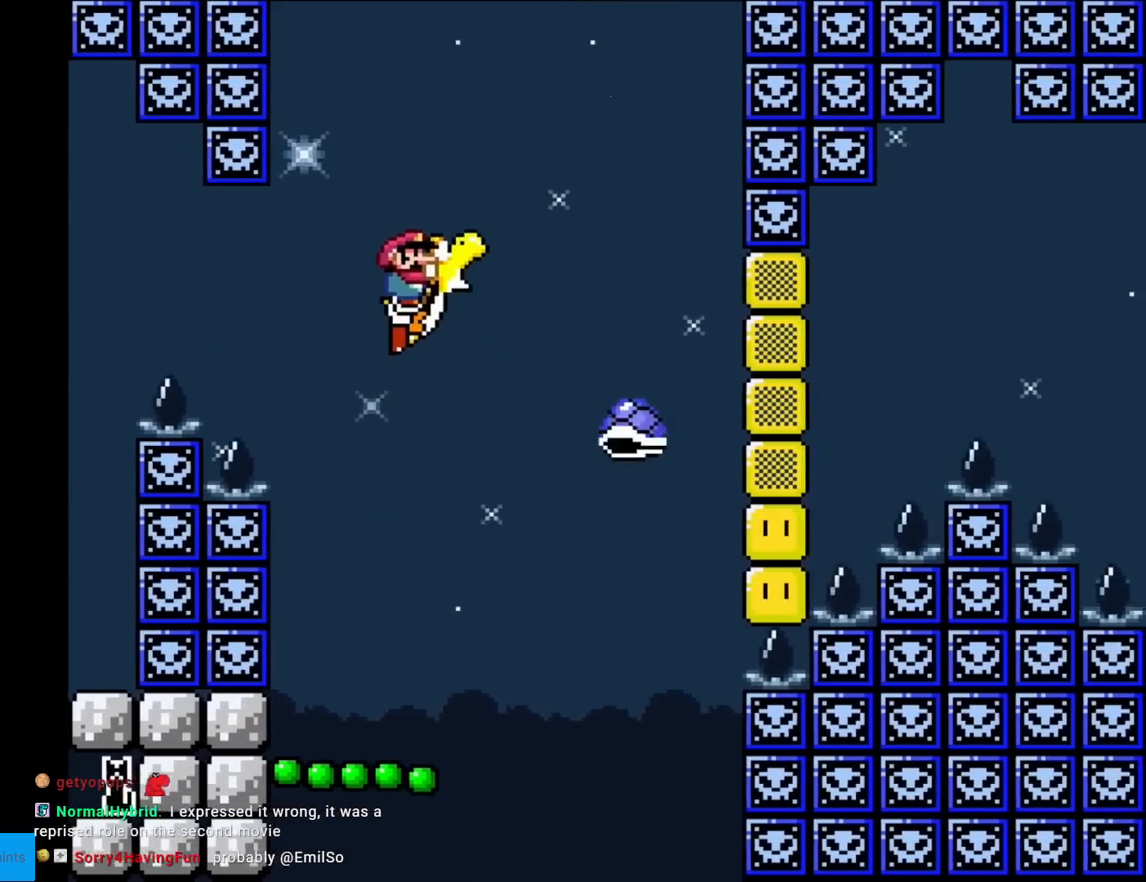
{"buttons": ["B", "Y"], "events": []}
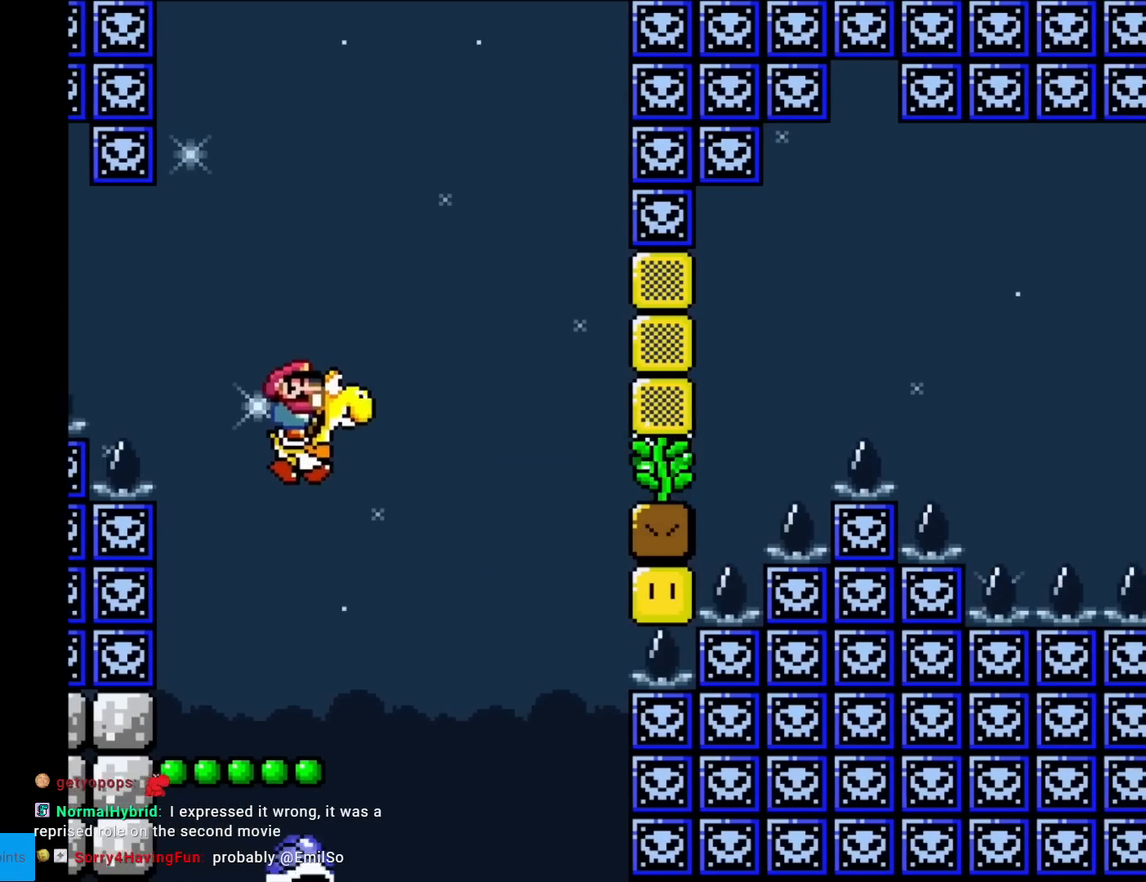
{"buttons": ["B", "Y"], "events": [[84, "B", "up"], [401, "B", "down"]]}
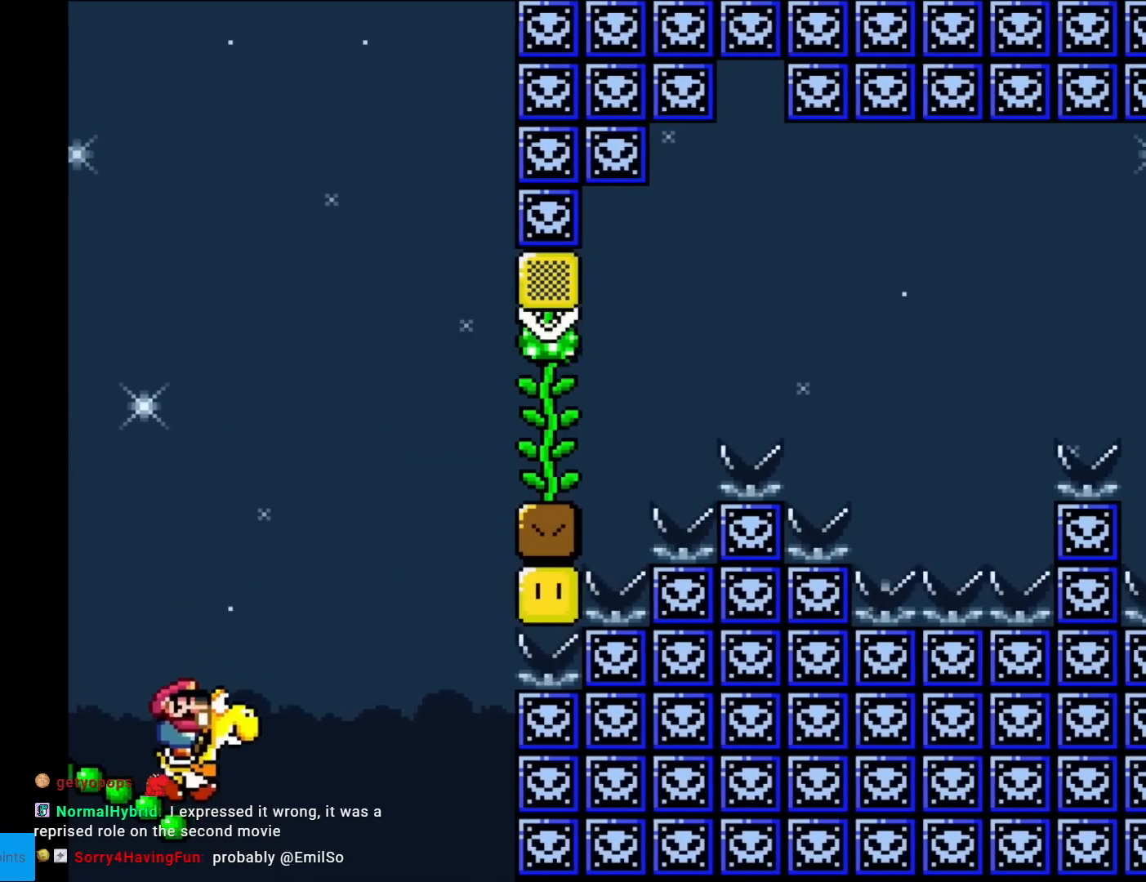
{"buttons": ["Y", "DPAD_RIGHT"], "events": [[16, "DPAD_RIGHT", "down"], [383, "B", "up"]]}
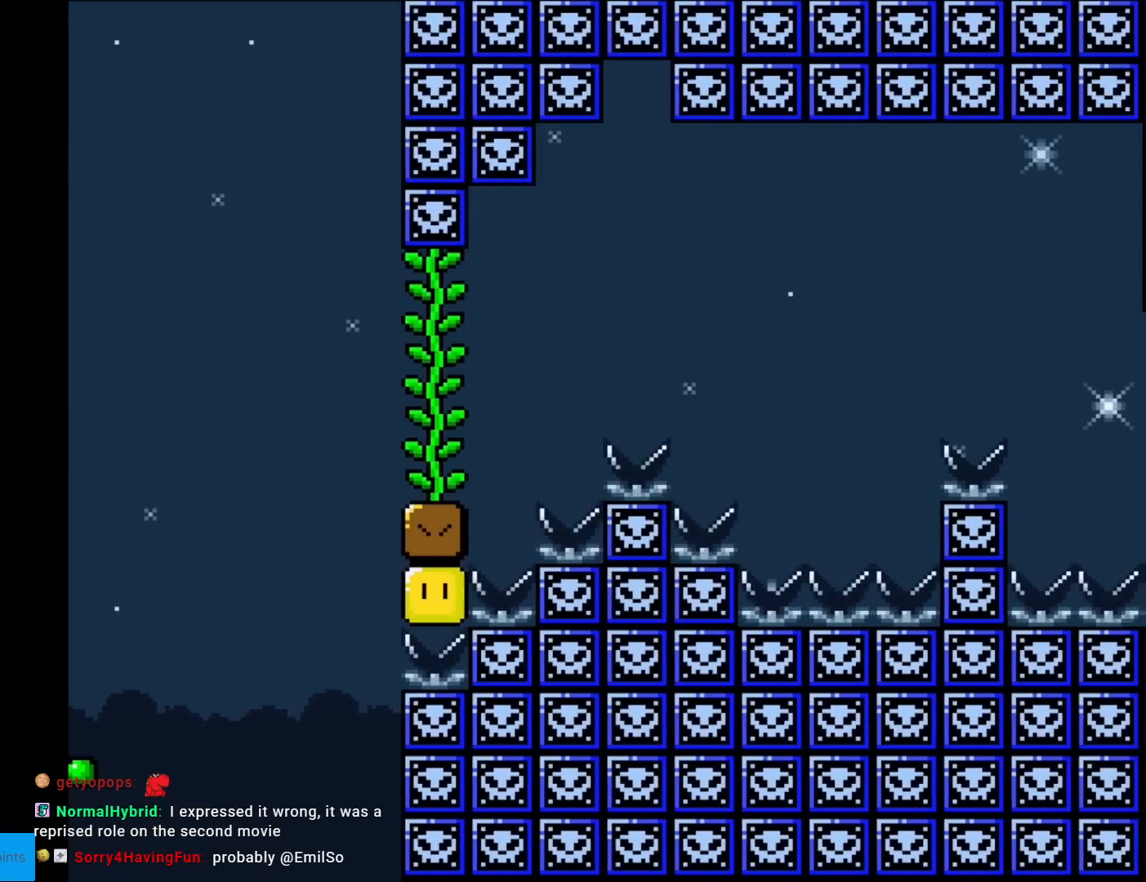
{"buttons": ["Y"], "events": [[100, "DPAD_RIGHT", "up"]]}
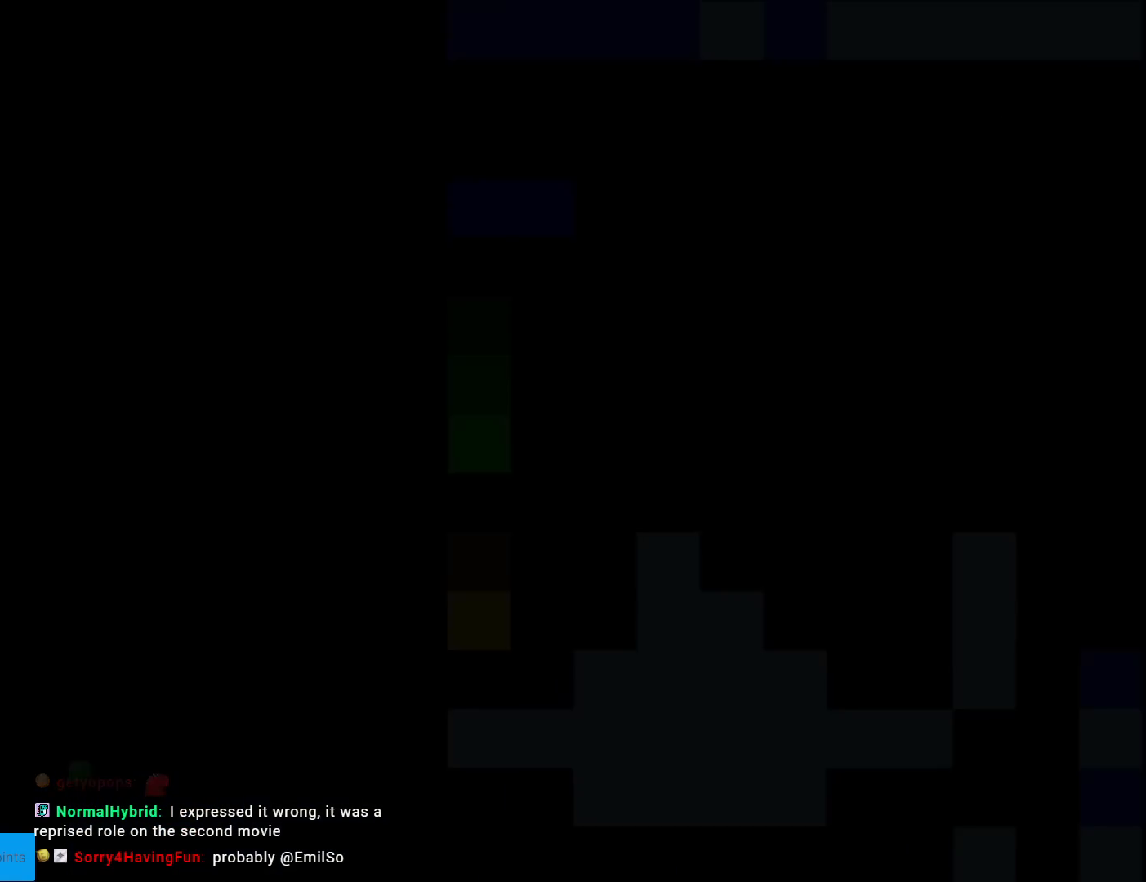
{"buttons": [], "events": [[400, "Y", "up"]]}
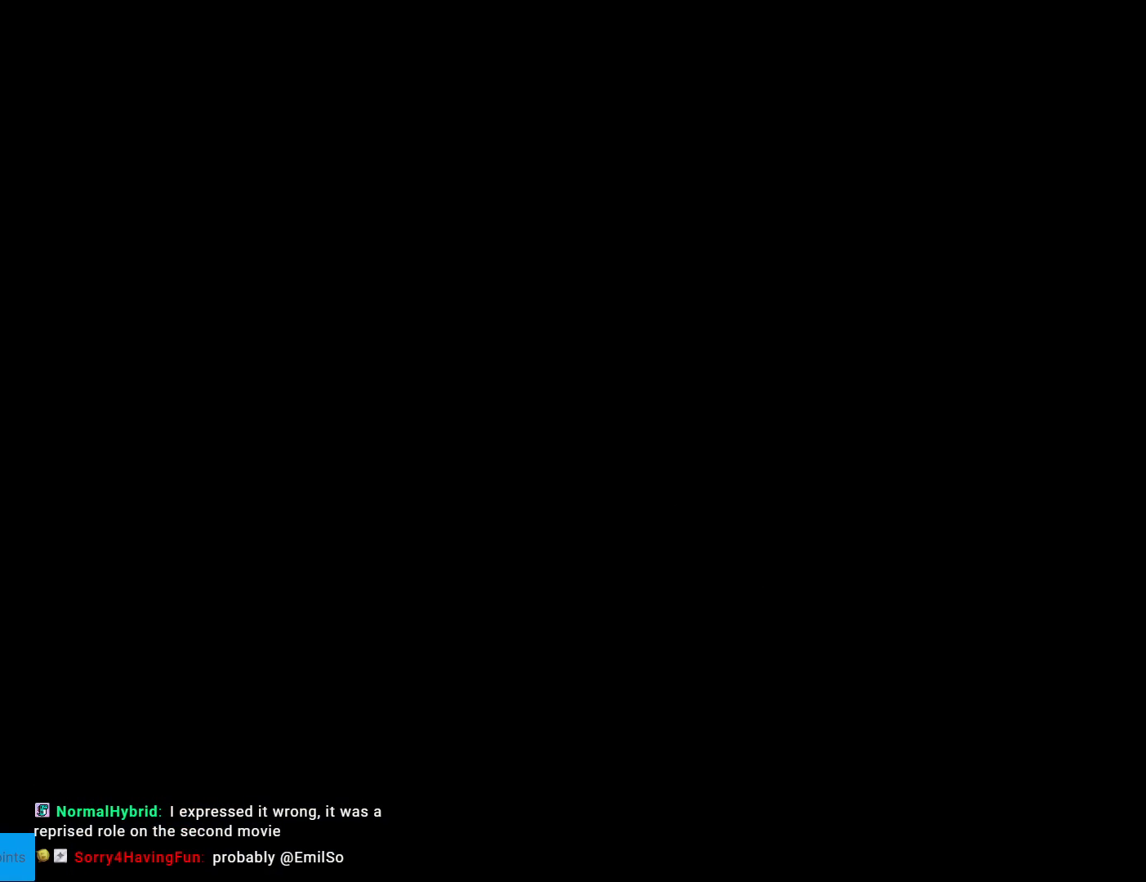
{"buttons": [], "events": []}
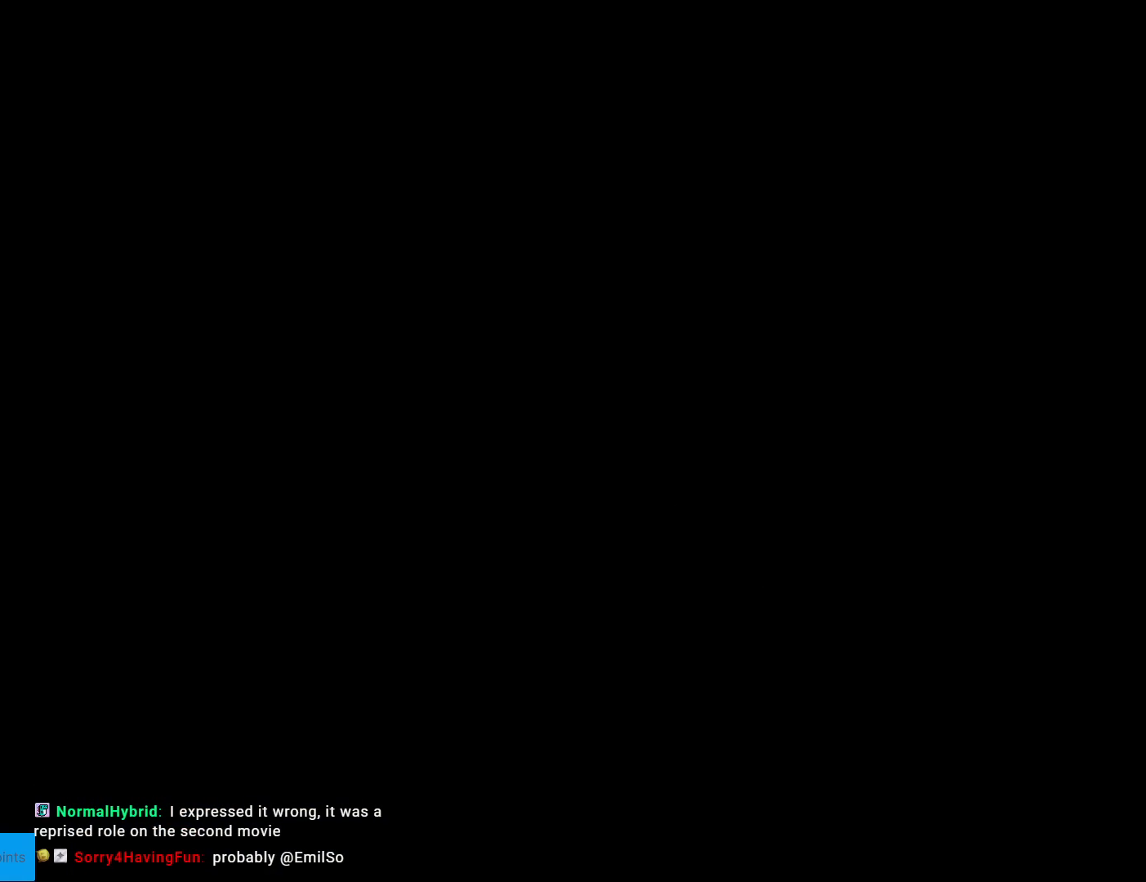
{"buttons": [], "events": []}
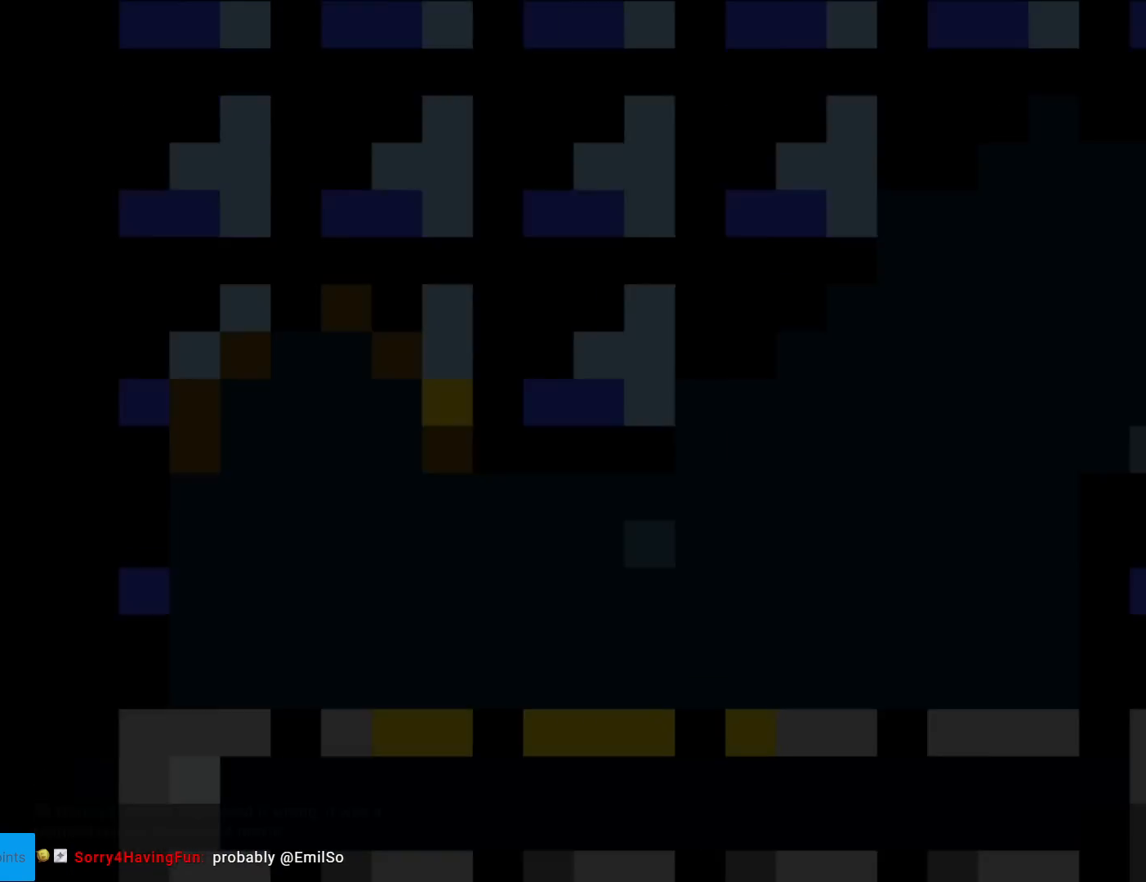
{"buttons": ["Y"], "events": [[334, "Y", "down"]]}
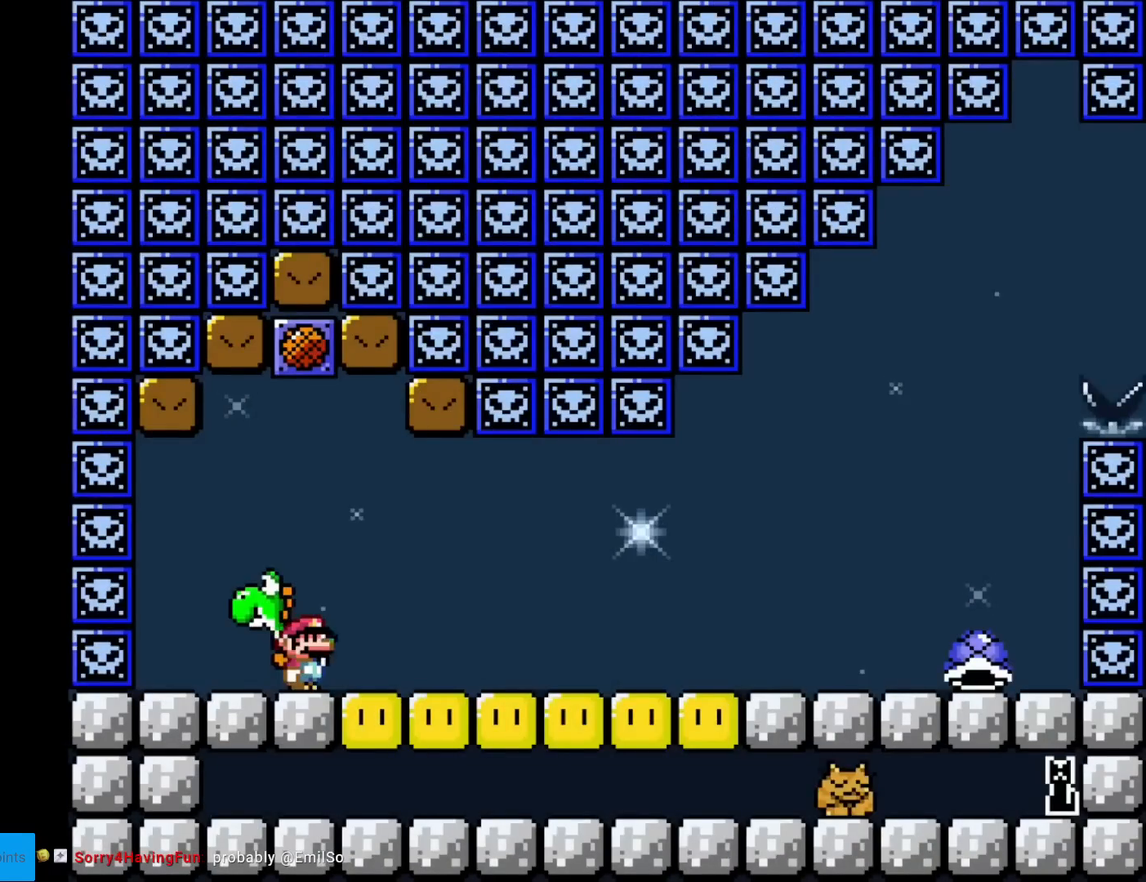
{"buttons": ["Y"], "events": [[100, "DPAD_RIGHT", "down"], [467, "DPAD_RIGHT", "up"]]}
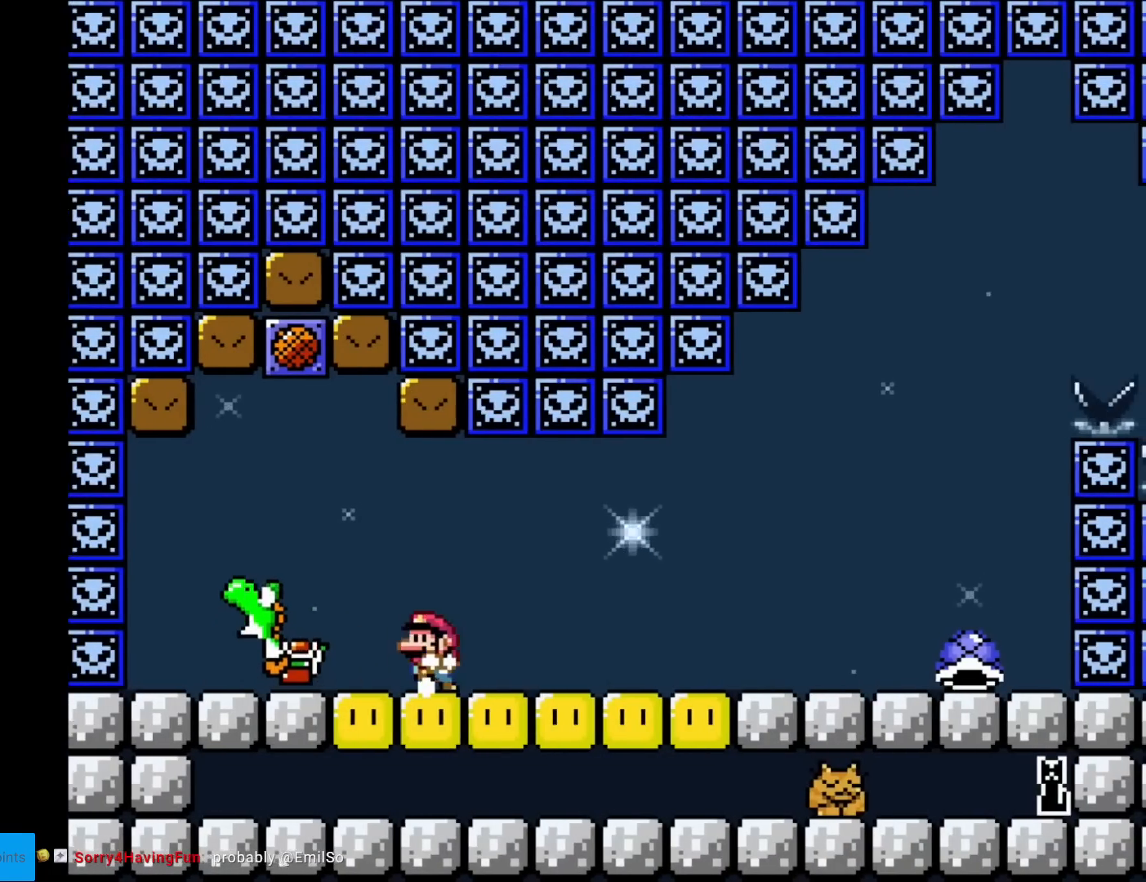
{"buttons": ["Y"], "events": [[34, "DPAD_LEFT", "down"], [150, "B", "down"], [217, "B", "up"], [434, "DPAD_LEFT", "up"]]}
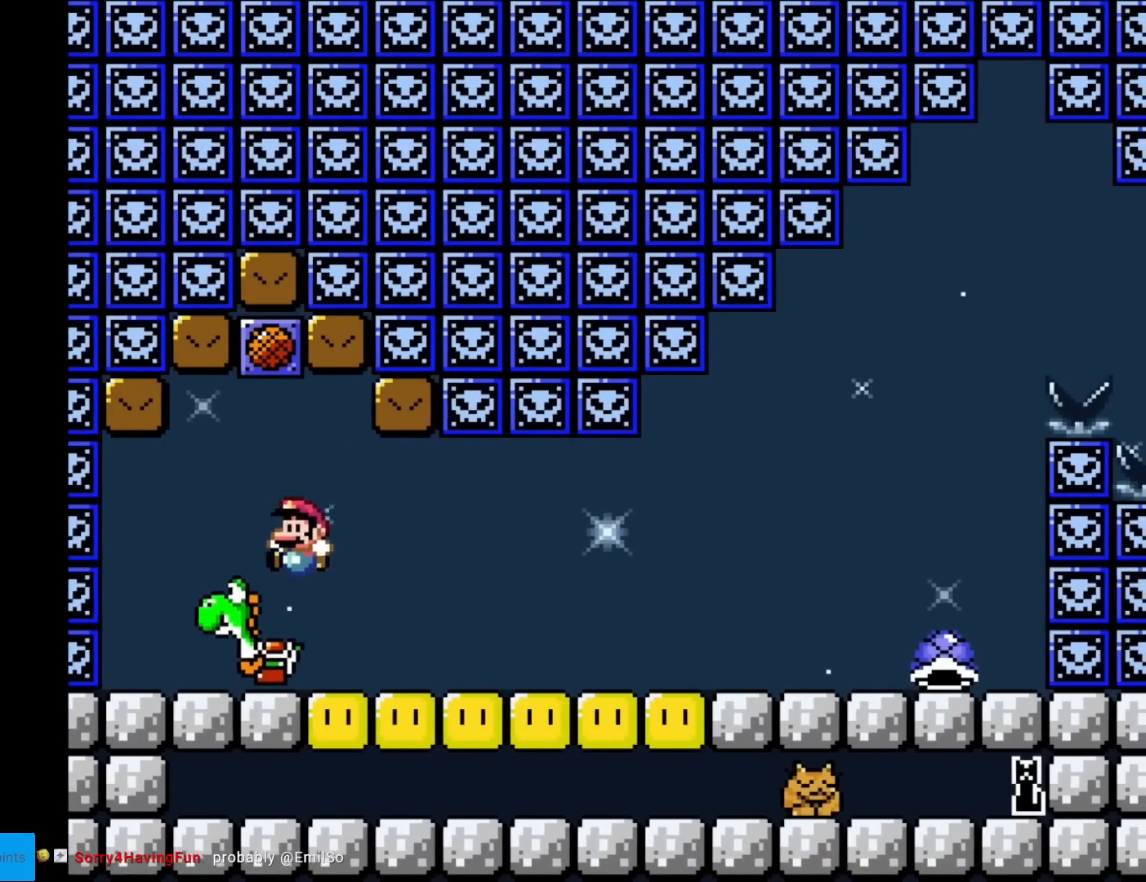
{"buttons": ["Y", "DPAD_RIGHT"], "events": [[66, "DPAD_RIGHT", "down"]]}
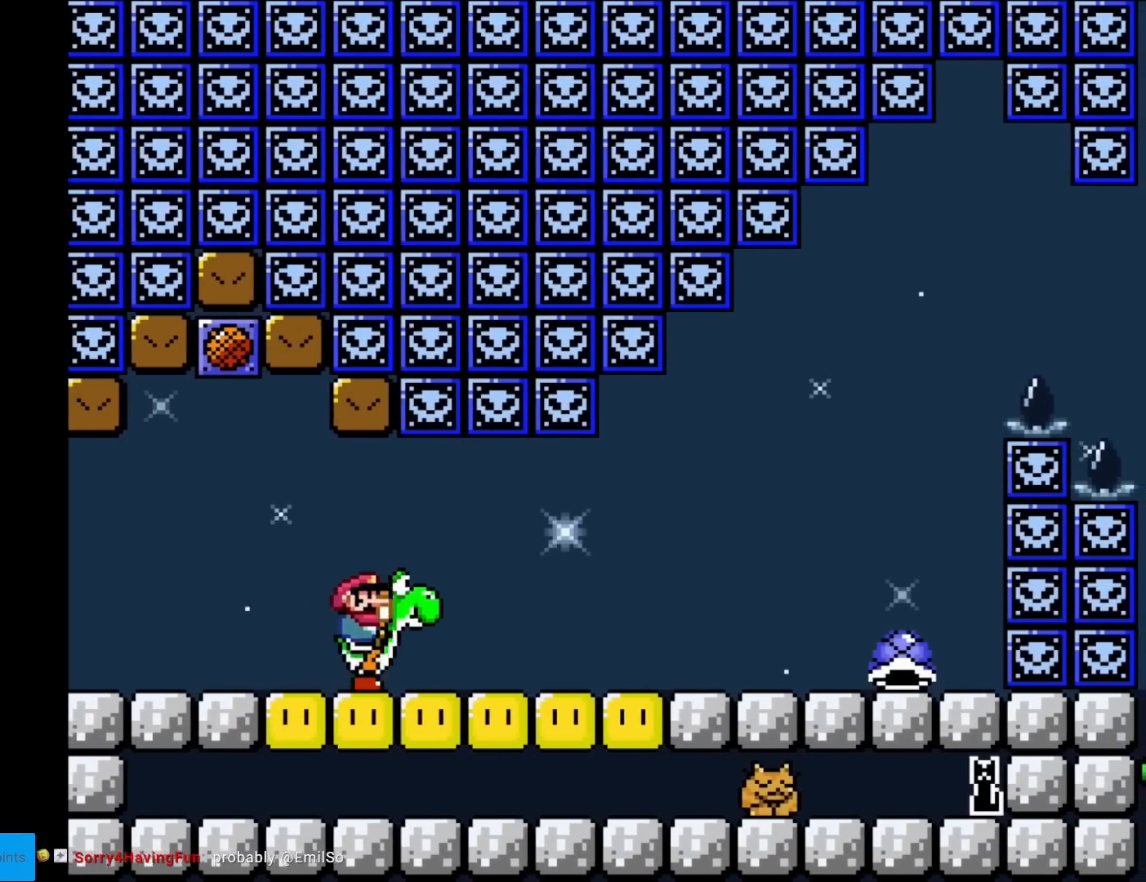
{"buttons": ["X", "Y", "DPAD_RIGHT"], "events": [[334, "X", "down"]]}
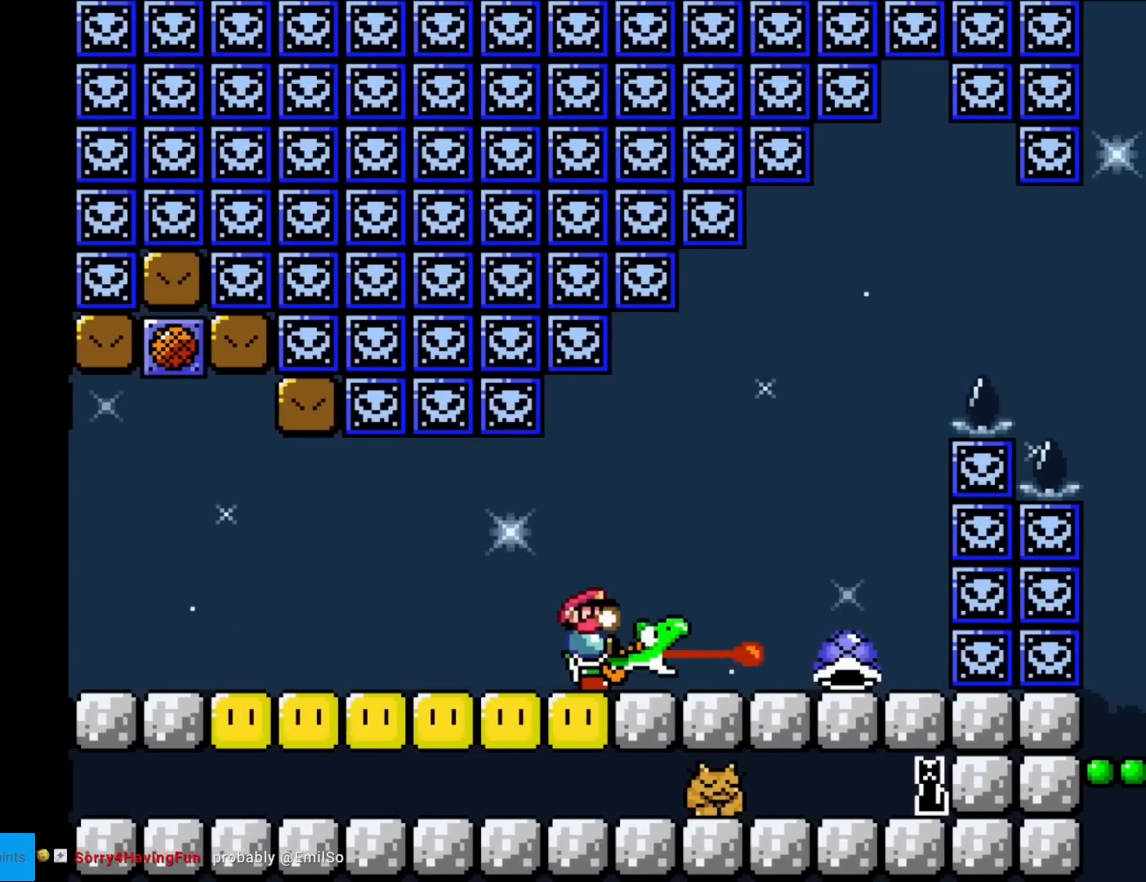
{"buttons": ["Y"], "events": [[16, "X", "up"], [100, "DPAD_RIGHT", "up"], [217, "DPAD_LEFT", "down"], [400, "DPAD_LEFT", "up"]]}
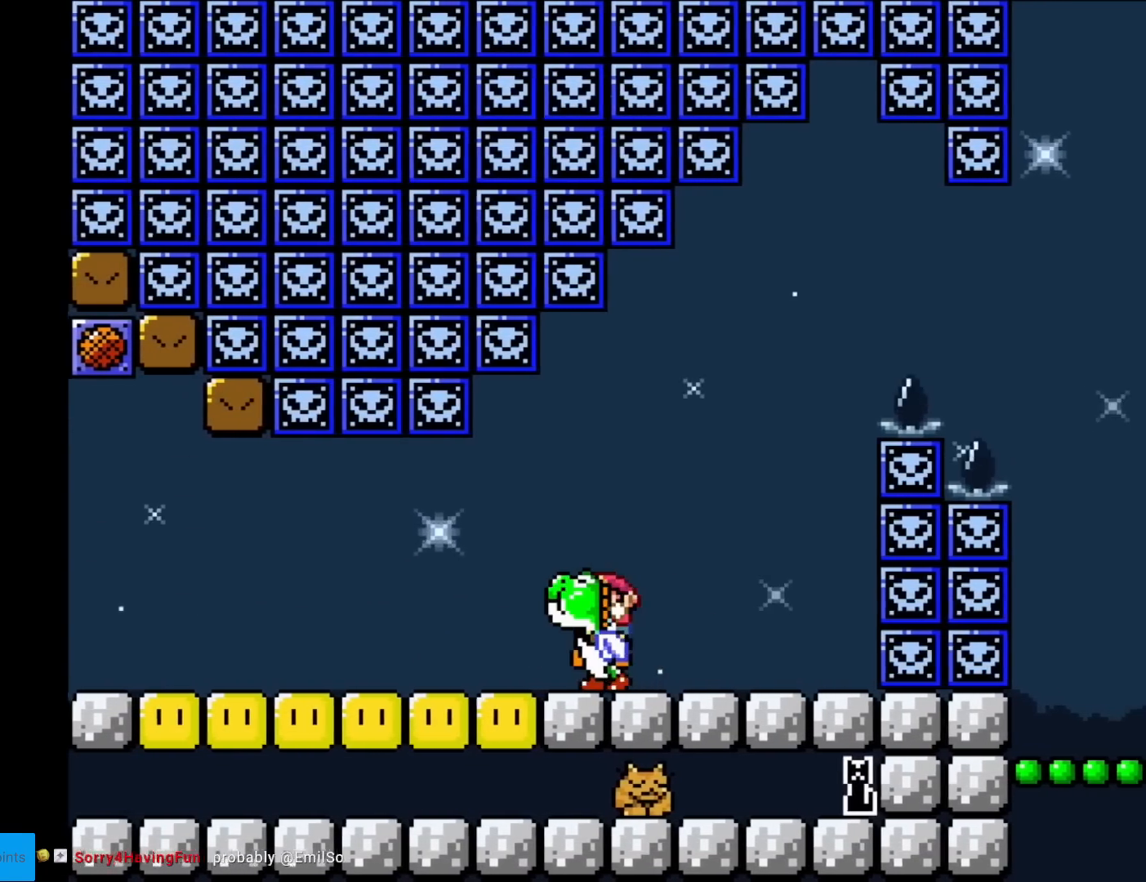
{"buttons": ["Y"], "events": [[17, "DPAD_RIGHT", "down"], [84, "DPAD_RIGHT", "up"]]}
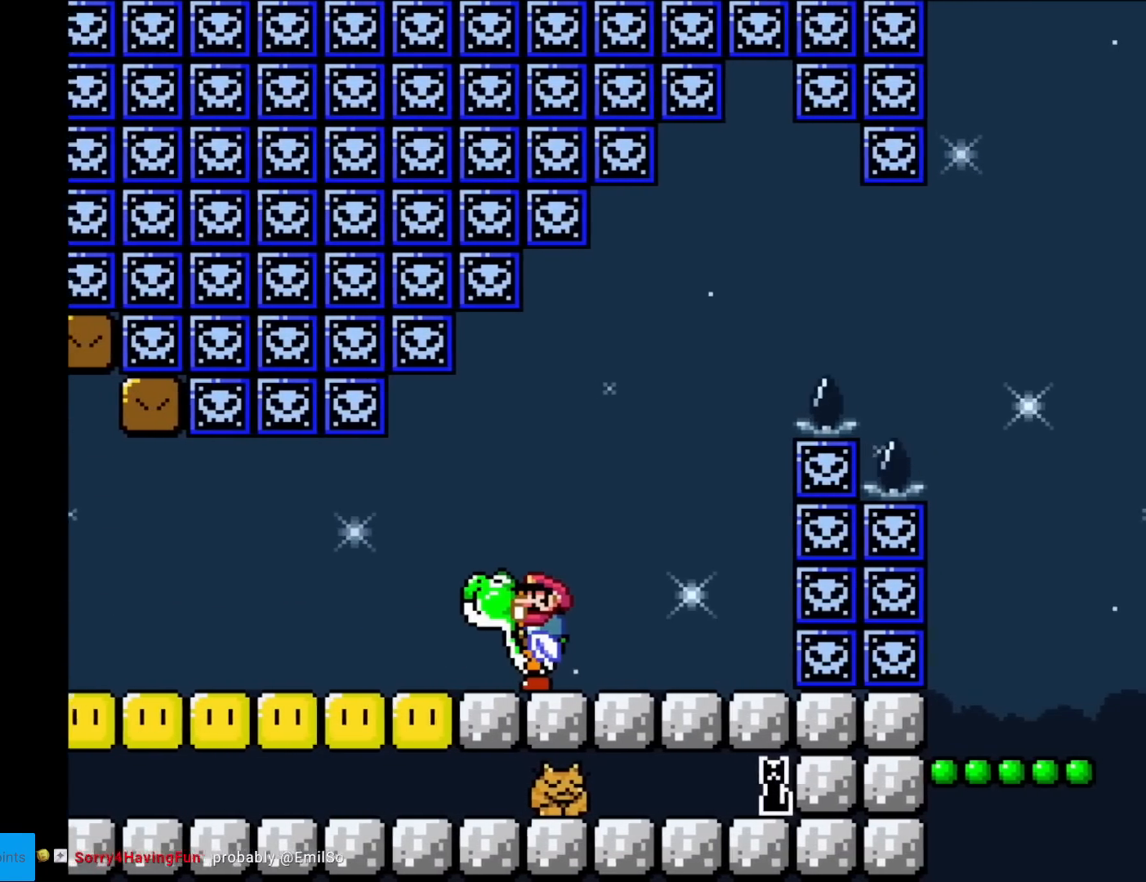
{"buttons": ["Y"], "events": []}
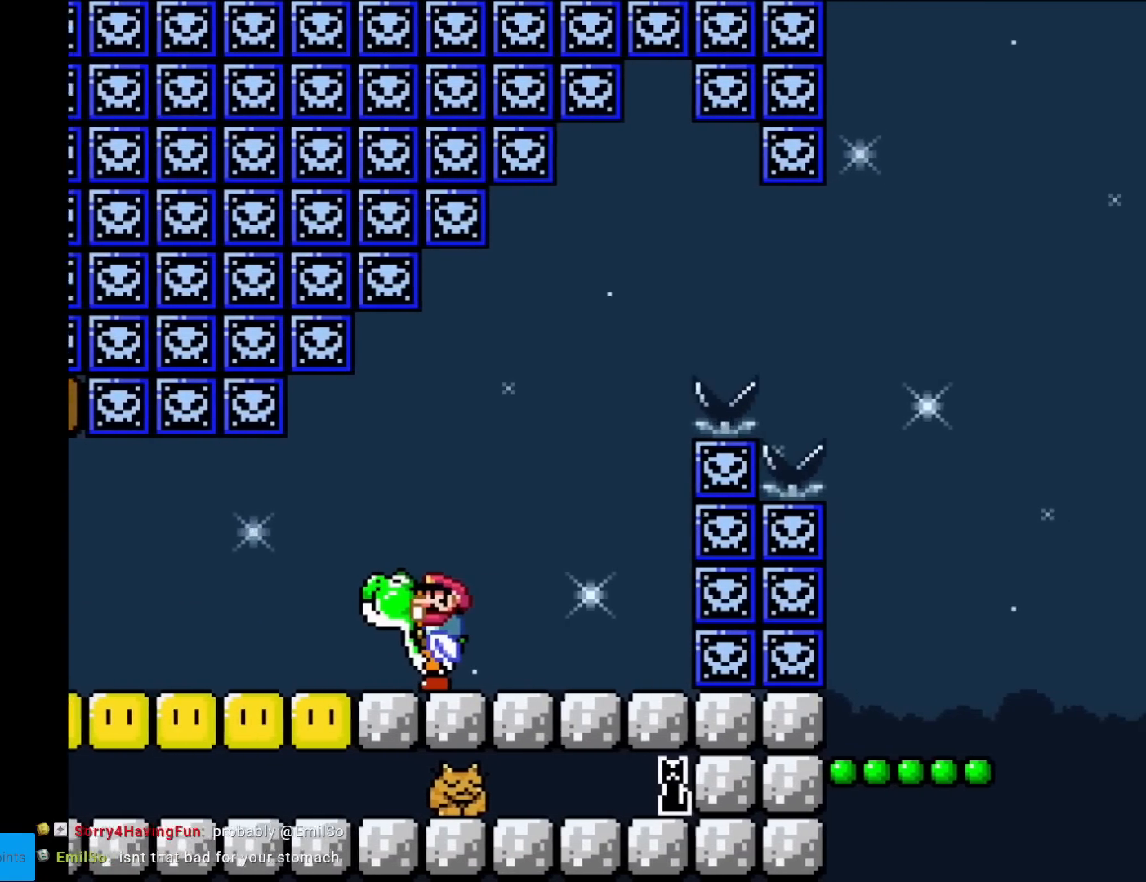
{"buttons": ["B", "Y"], "events": [[217, "DPAD_RIGHT", "down"], [417, "DPAD_RIGHT", "up"], [484, "B", "down"]]}